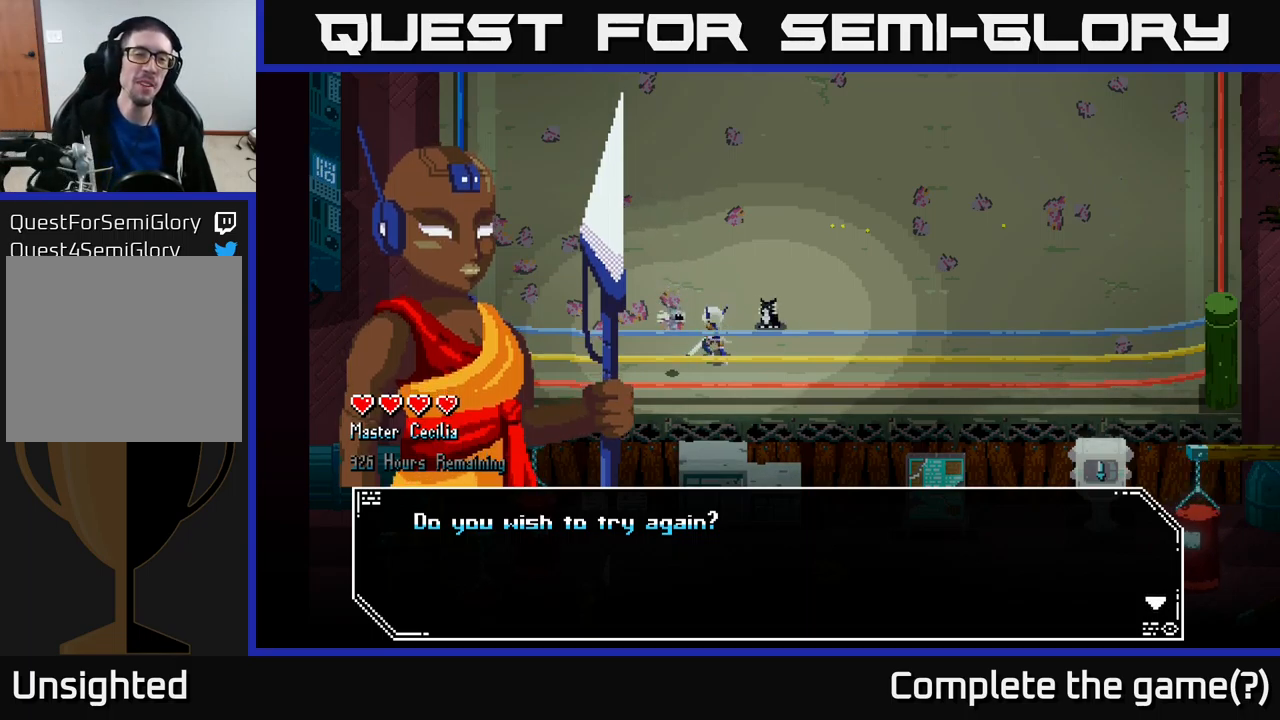
Gameplay with a controller (Xbox layout); each line is a JSON object with the inputs held at the frame after it. "events" lists button and stick changes between this image and that frame as [ms after this image, input, new state], when the widget could be followed in between.
{"buttons": [], "left_stick": "center", "right_stick": "center", "events": [[283, "A", "down"], [417, "A", "up"]]}
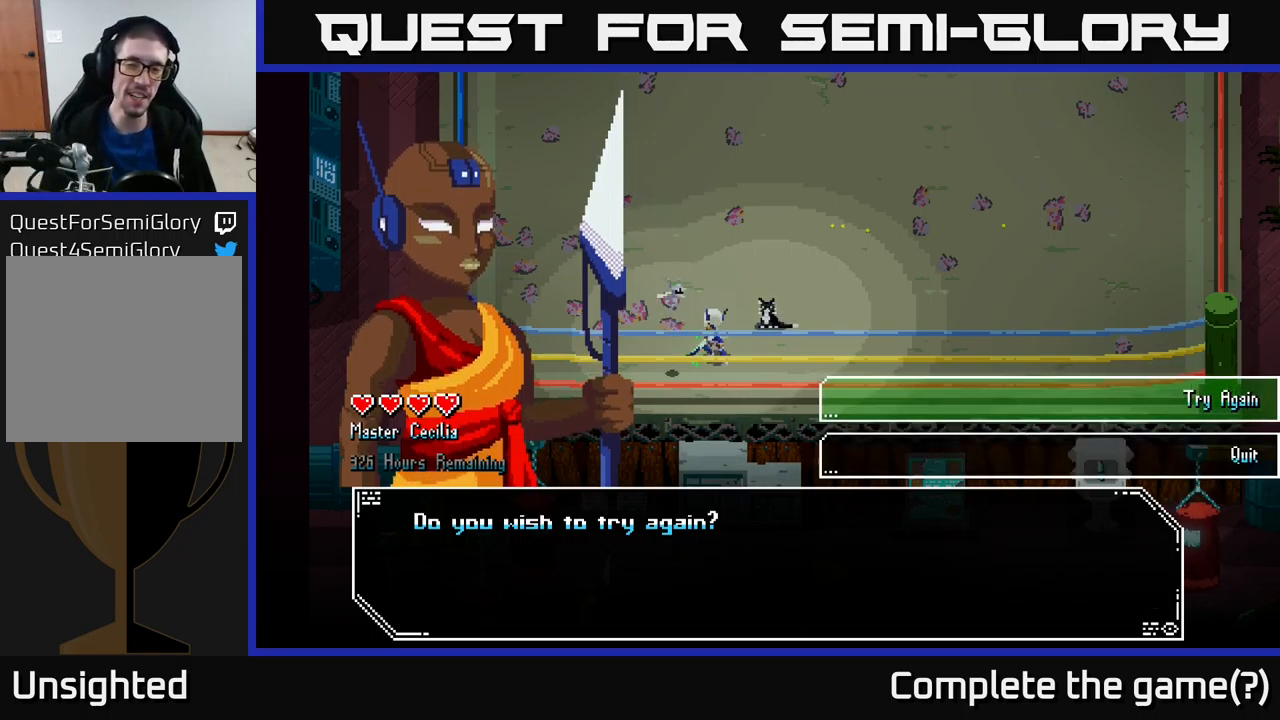
{"buttons": ["A"], "left_stick": "center", "right_stick": "center", "events": [[400, "A", "down"]]}
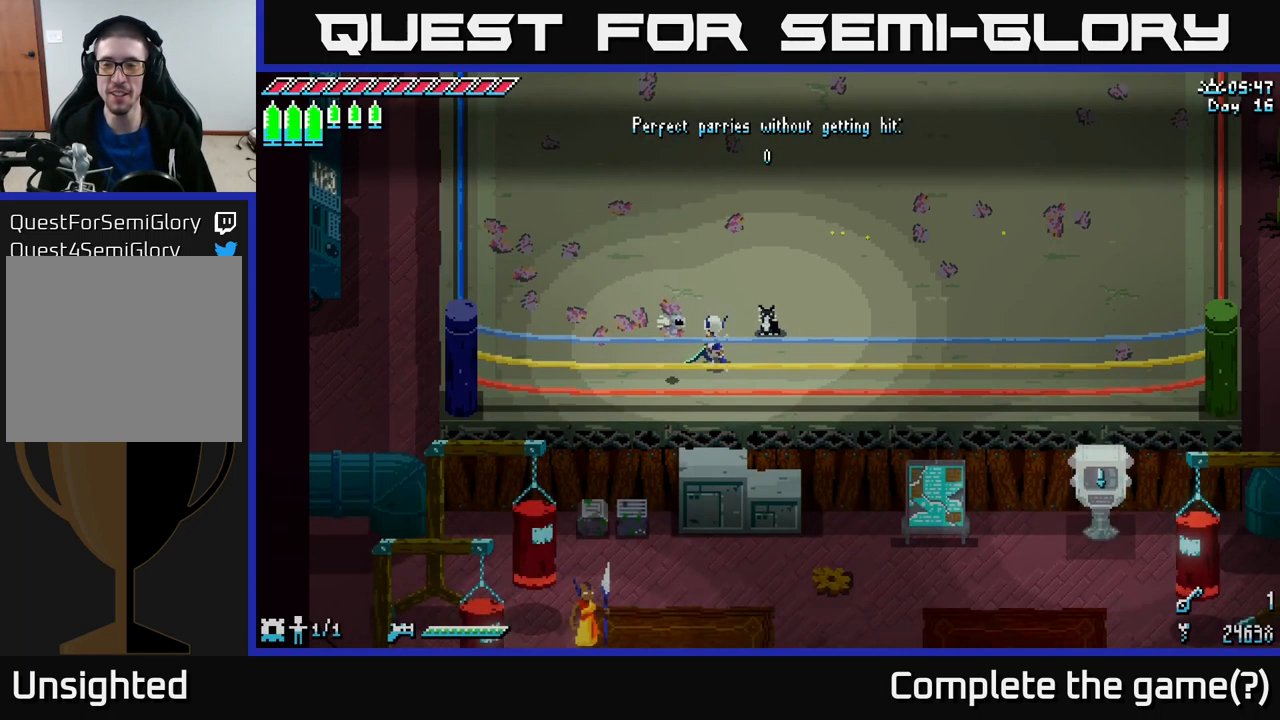
{"buttons": [], "left_stick": "center", "right_stick": "center", "events": [[83, "A", "up"]]}
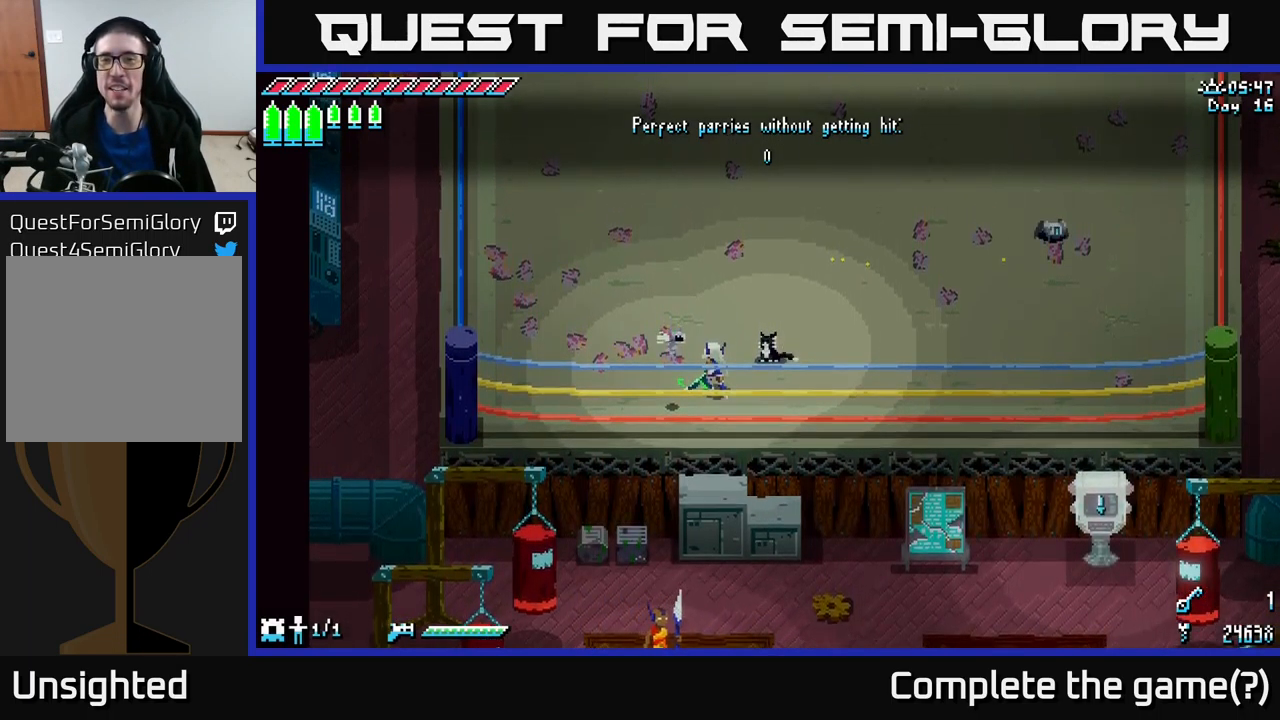
{"buttons": [], "left_stick": "center", "right_stick": "center", "events": []}
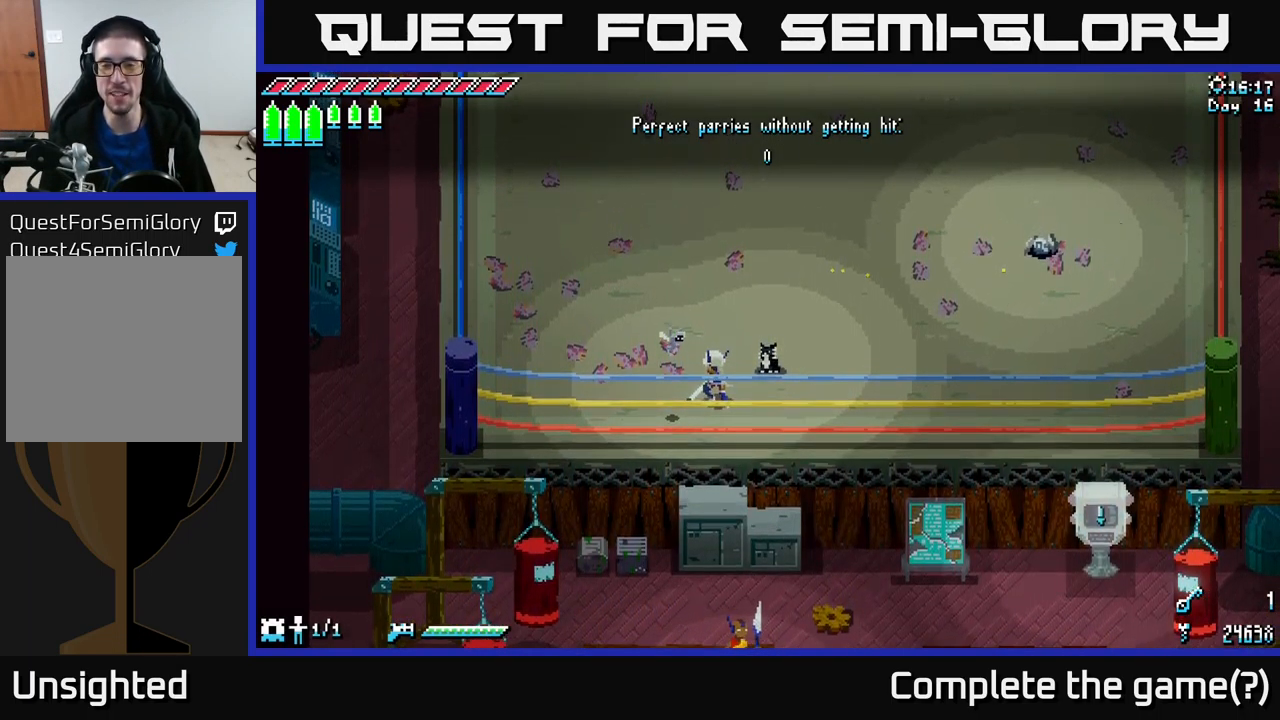
{"buttons": [], "left_stick": "up-right", "right_stick": "center", "events": [[33, "left_stick", "up-right"], [133, "X", "down"], [267, "X", "up"]]}
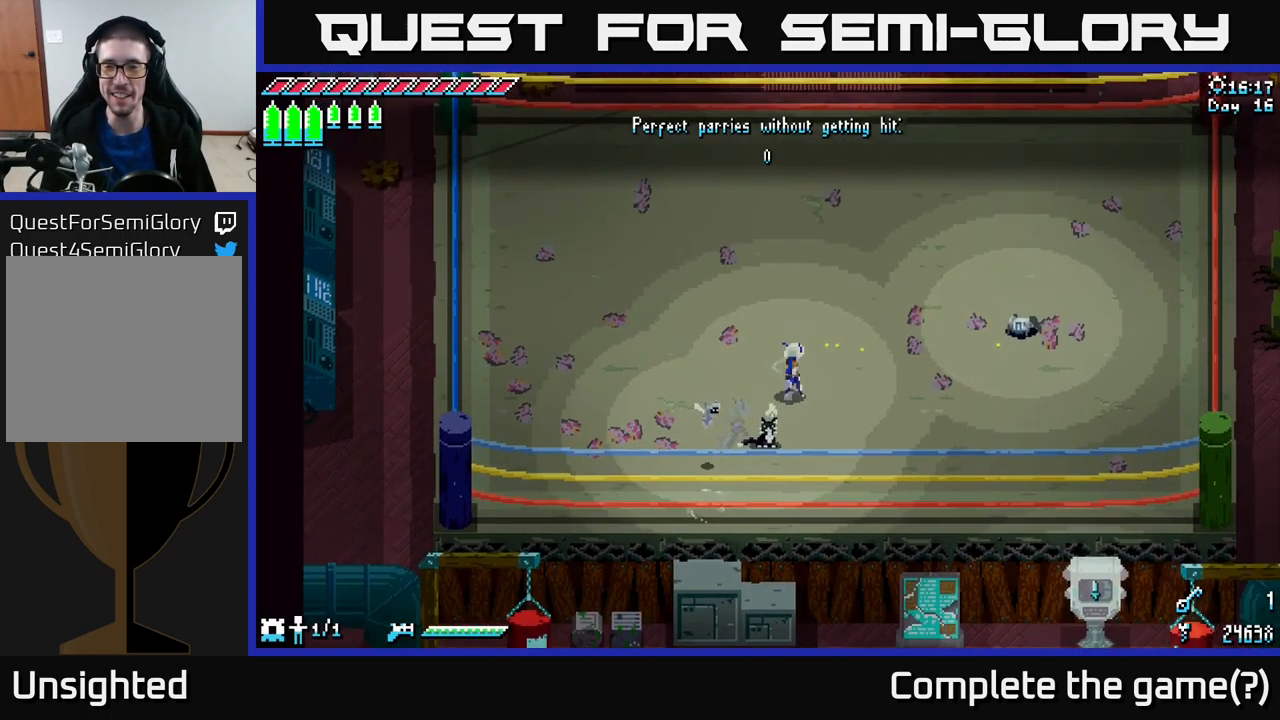
{"buttons": [], "left_stick": "center", "right_stick": "center", "events": [[483, "left_stick", "center"]]}
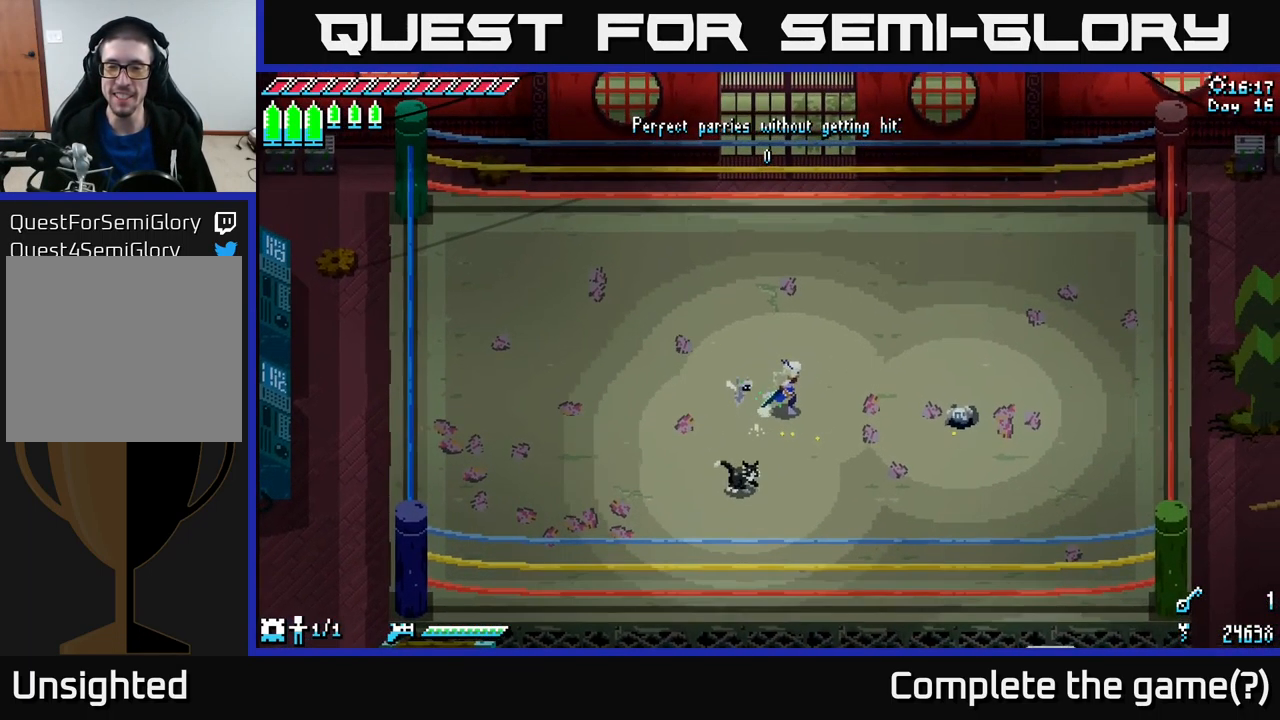
{"buttons": [], "left_stick": "center", "right_stick": "center", "events": []}
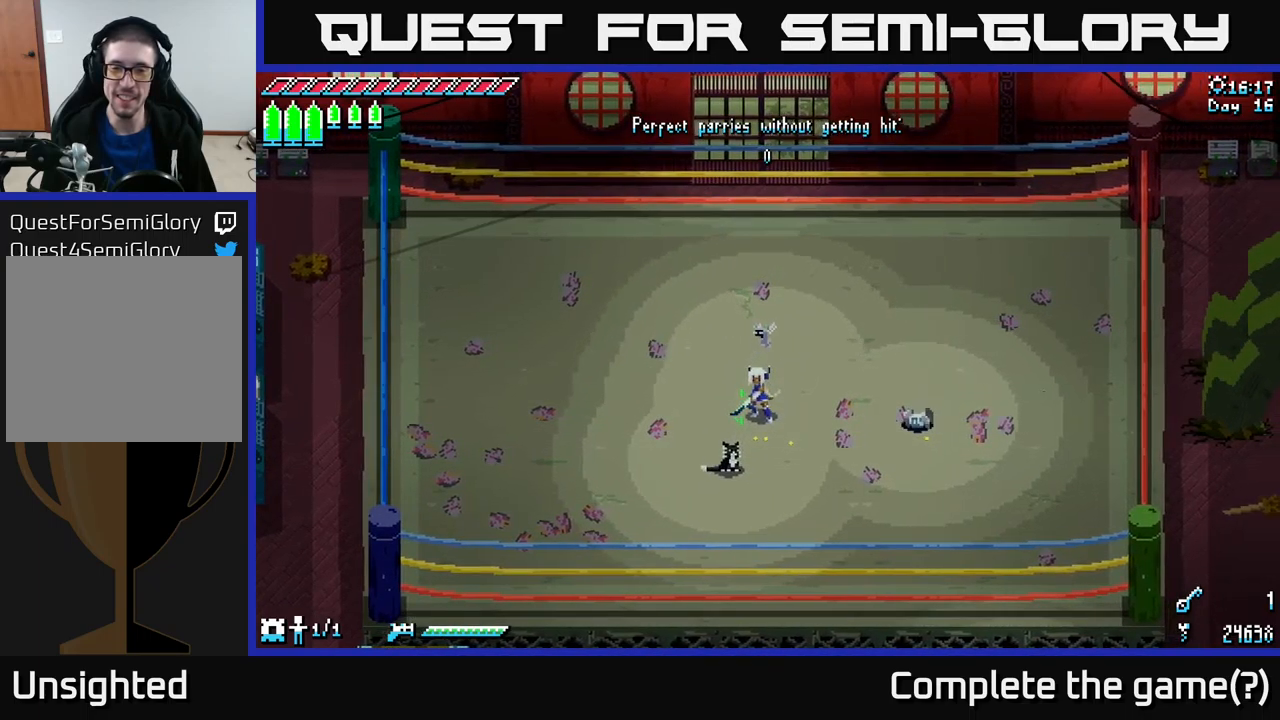
{"buttons": [], "left_stick": "right", "right_stick": "center", "events": [[433, "left_stick", "right"]]}
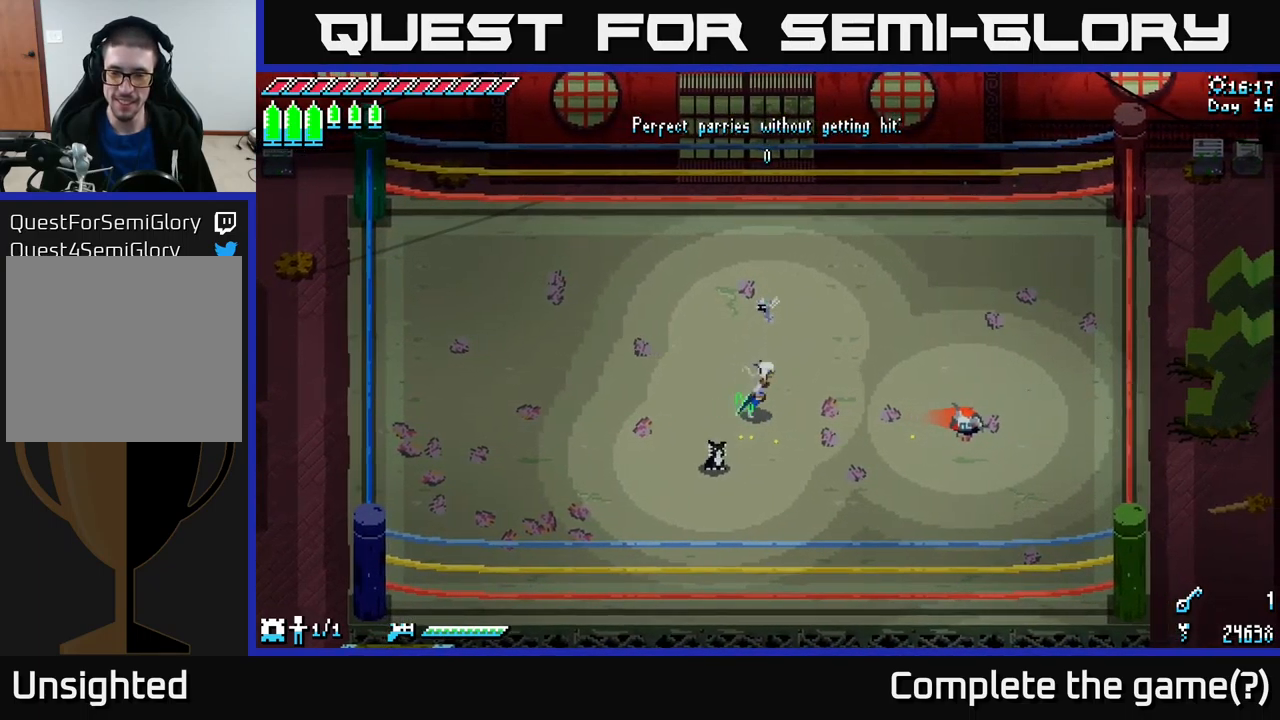
{"buttons": ["B"], "left_stick": "right", "right_stick": "center", "events": [[100, "left_stick", "center"], [333, "left_stick", "right"], [433, "B", "down"]]}
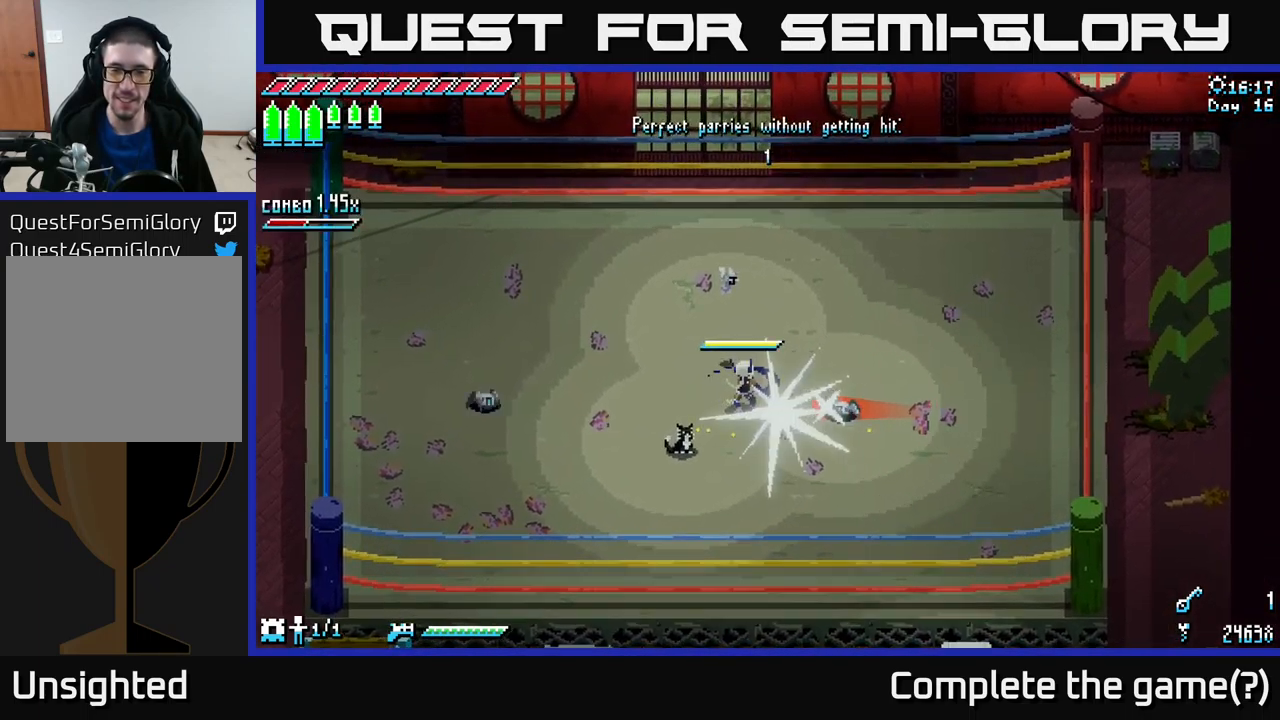
{"buttons": ["X"], "left_stick": "right", "right_stick": "center", "events": [[33, "B", "up"], [33, "left_stick", "center"], [200, "left_stick", "right"], [217, "X", "down"]]}
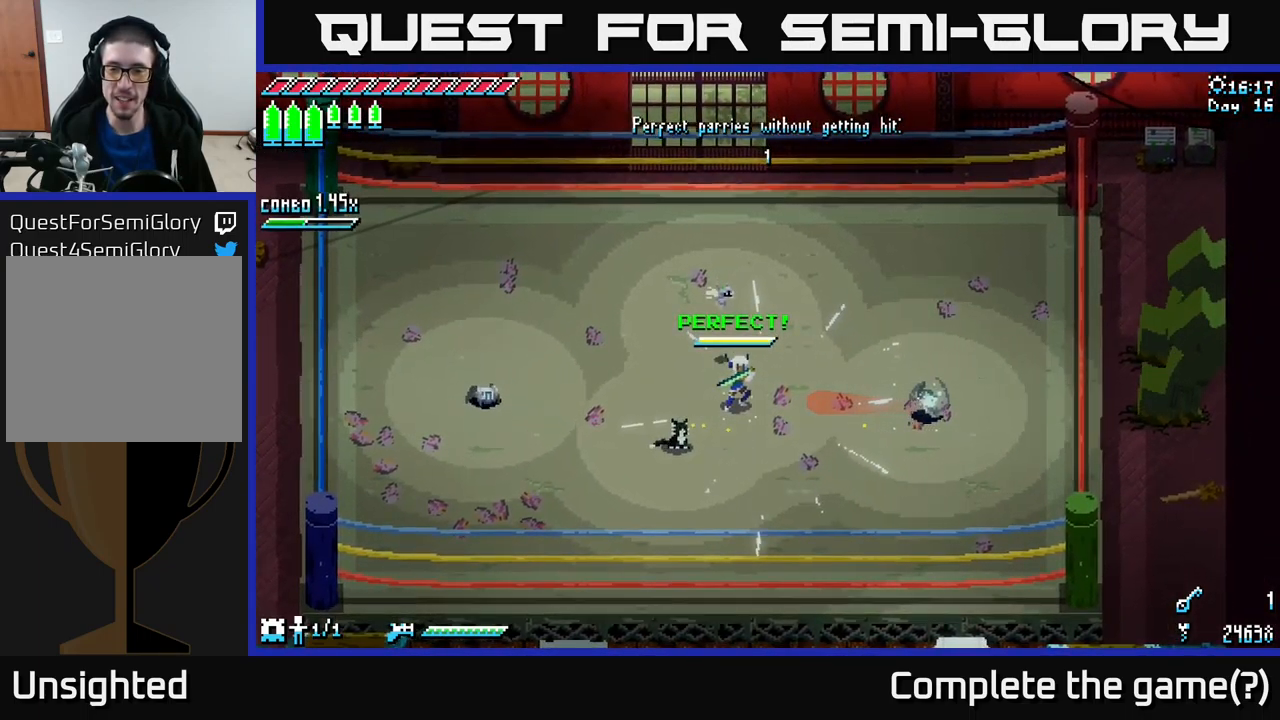
{"buttons": [], "left_stick": "right", "right_stick": "center", "events": [[417, "R2", "down"], [500, "R2", "up"], [500, "X", "up"]]}
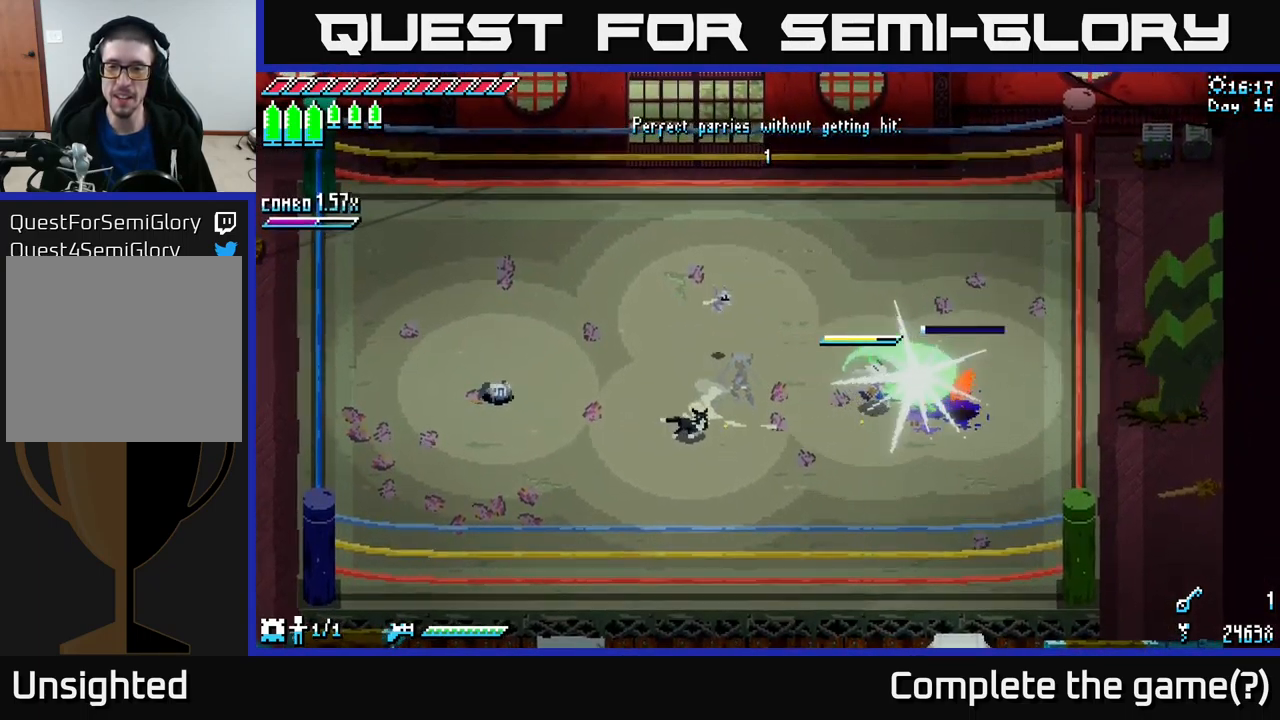
{"buttons": [], "left_stick": "left", "right_stick": "center", "events": [[100, "left_stick", "center"], [167, "left_stick", "left"]]}
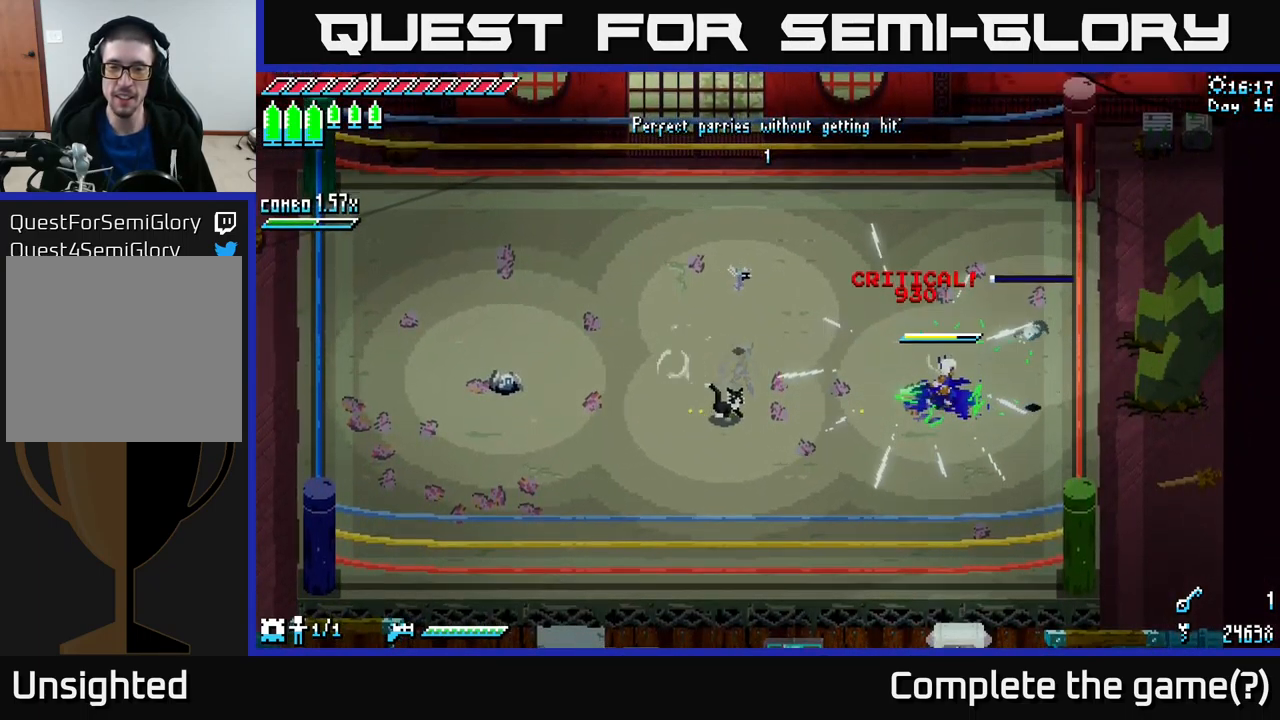
{"buttons": ["X"], "left_stick": "left", "right_stick": "center", "events": [[100, "X", "down"]]}
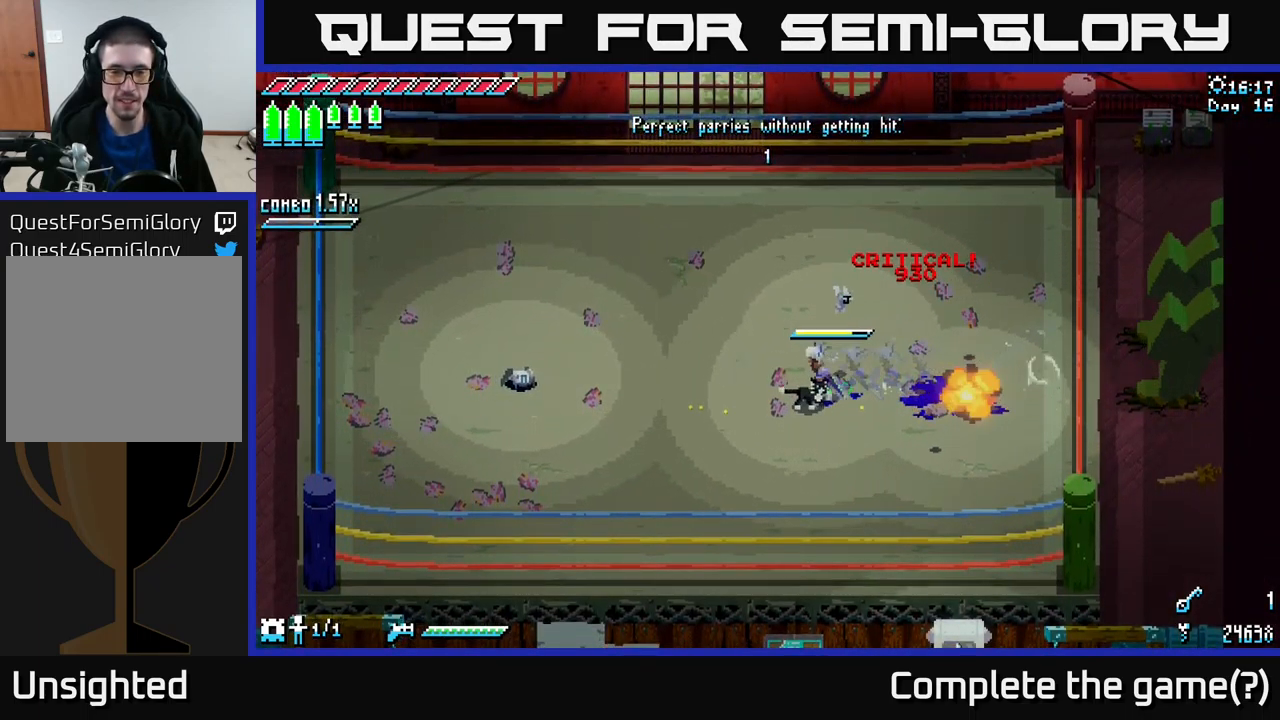
{"buttons": [], "left_stick": "left", "right_stick": "center", "events": [[417, "X", "up"]]}
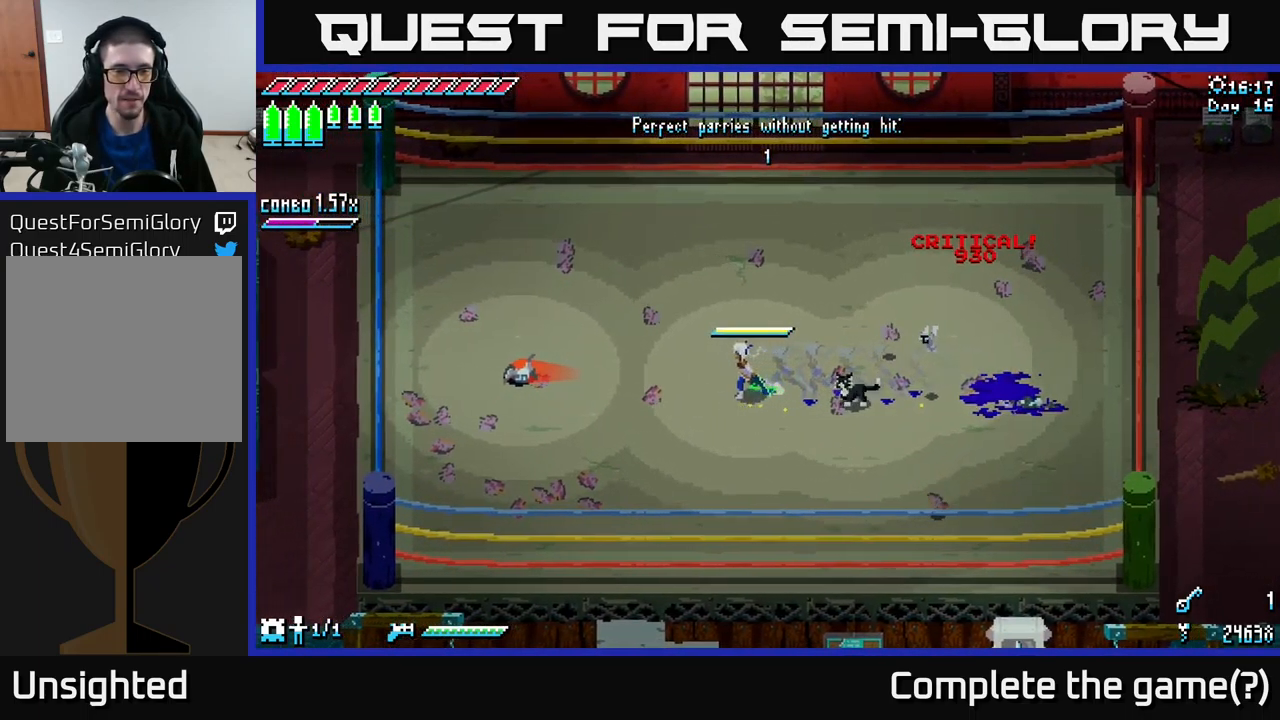
{"buttons": ["B"], "left_stick": "left", "right_stick": "center", "events": [[400, "B", "down"]]}
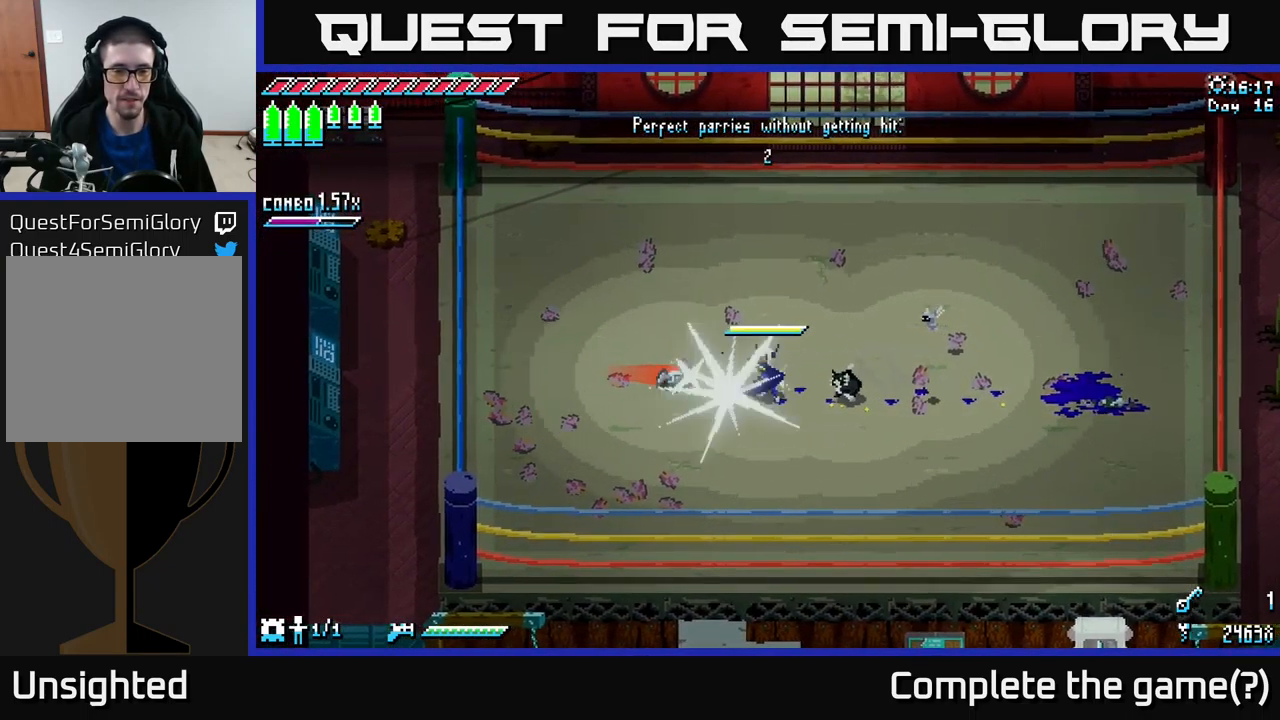
{"buttons": ["L2"], "left_stick": "center", "right_stick": "left", "events": [[67, "B", "up"], [317, "right_stick", "left"], [417, "L2", "down"], [450, "left_stick", "center"]]}
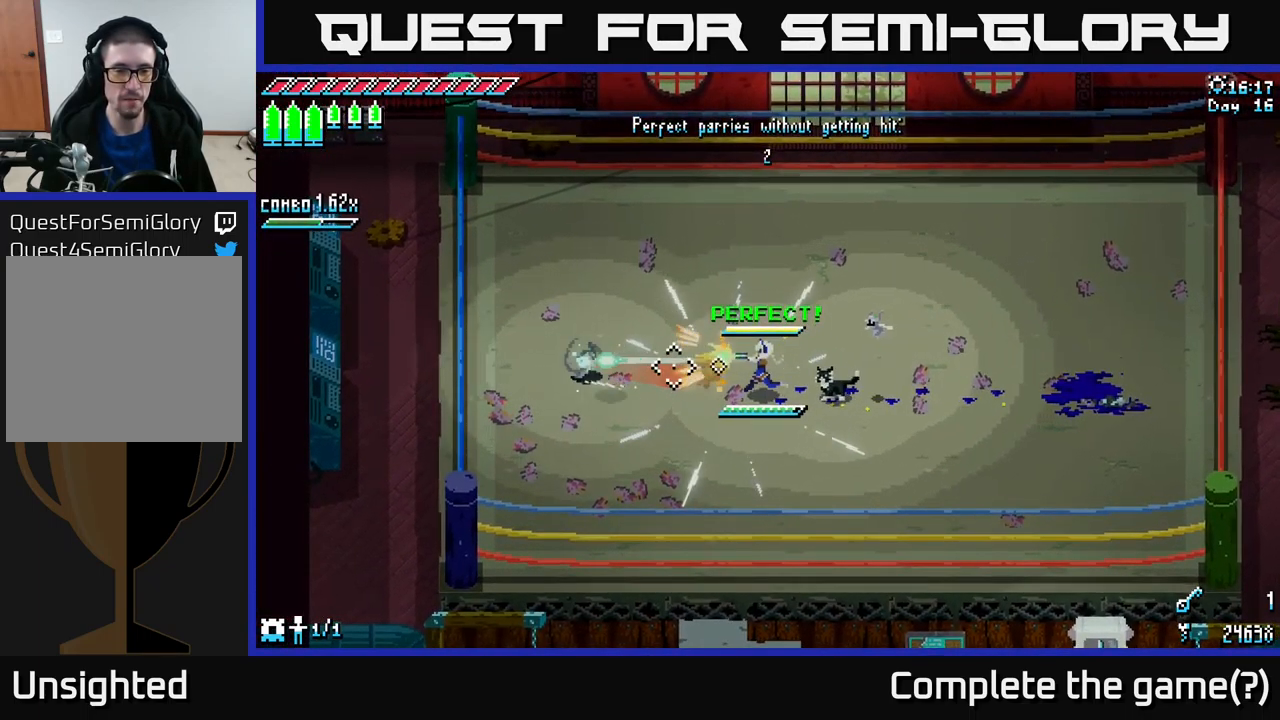
{"buttons": [], "left_stick": "center", "right_stick": "left", "events": [[33, "L2", "up"], [83, "L2", "down"], [83, "left_stick", "right"], [167, "L2", "up"], [500, "left_stick", "center"]]}
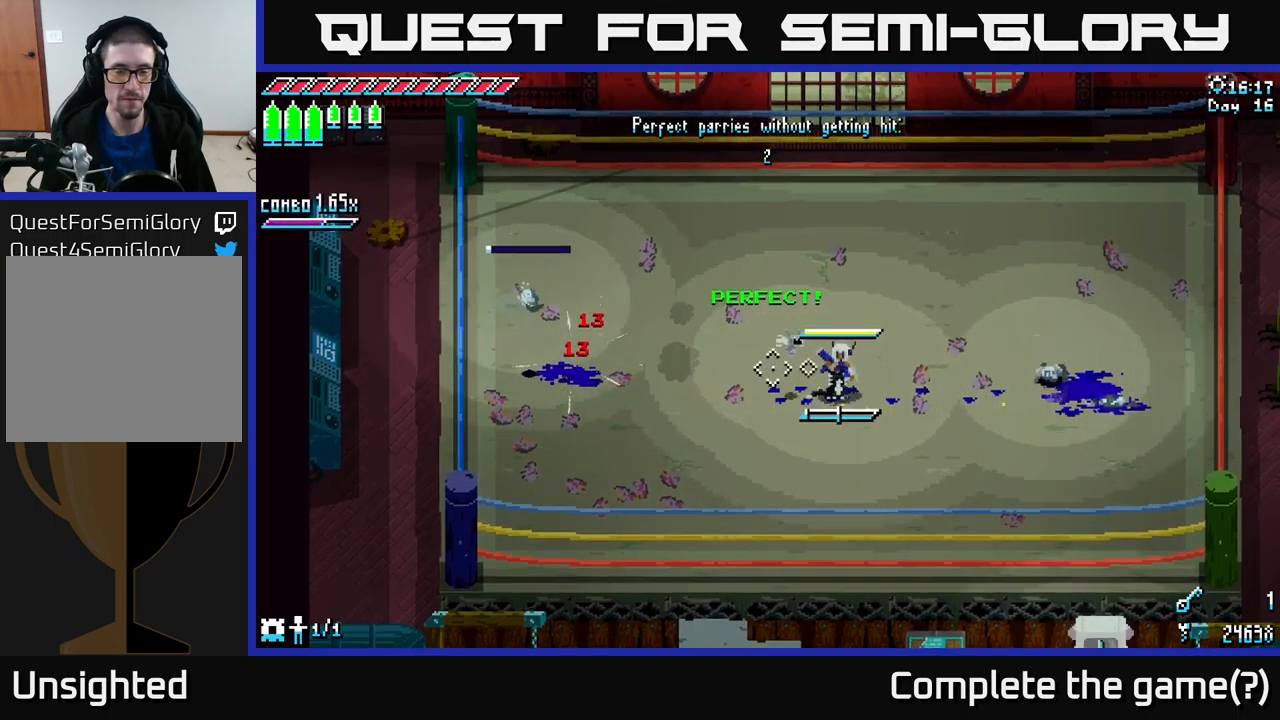
{"buttons": ["L1"], "left_stick": "center", "right_stick": "center", "events": [[34, "L1", "down"], [34, "right_stick", "center"], [150, "L1", "up"], [500, "L1", "down"]]}
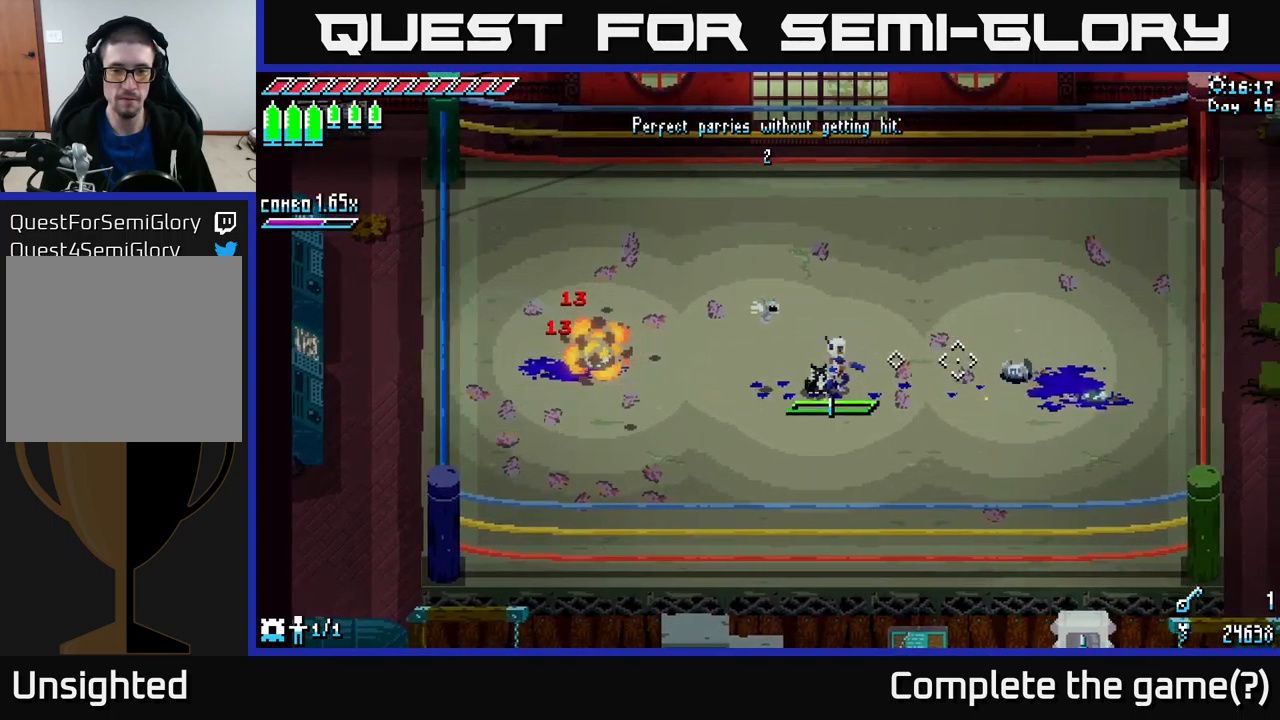
{"buttons": [], "left_stick": "right", "right_stick": "center", "events": [[117, "L1", "up"], [334, "left_stick", "right"]]}
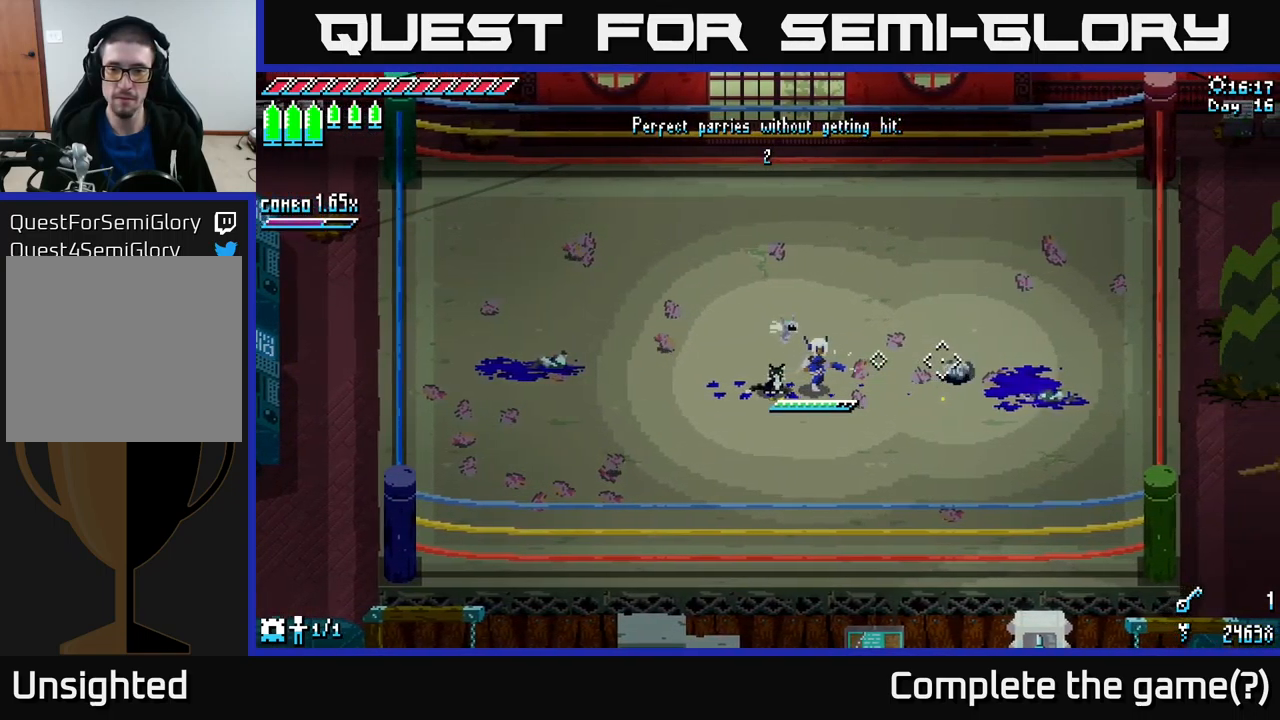
{"buttons": [], "left_stick": "center", "right_stick": "center", "events": [[50, "left_stick", "center"]]}
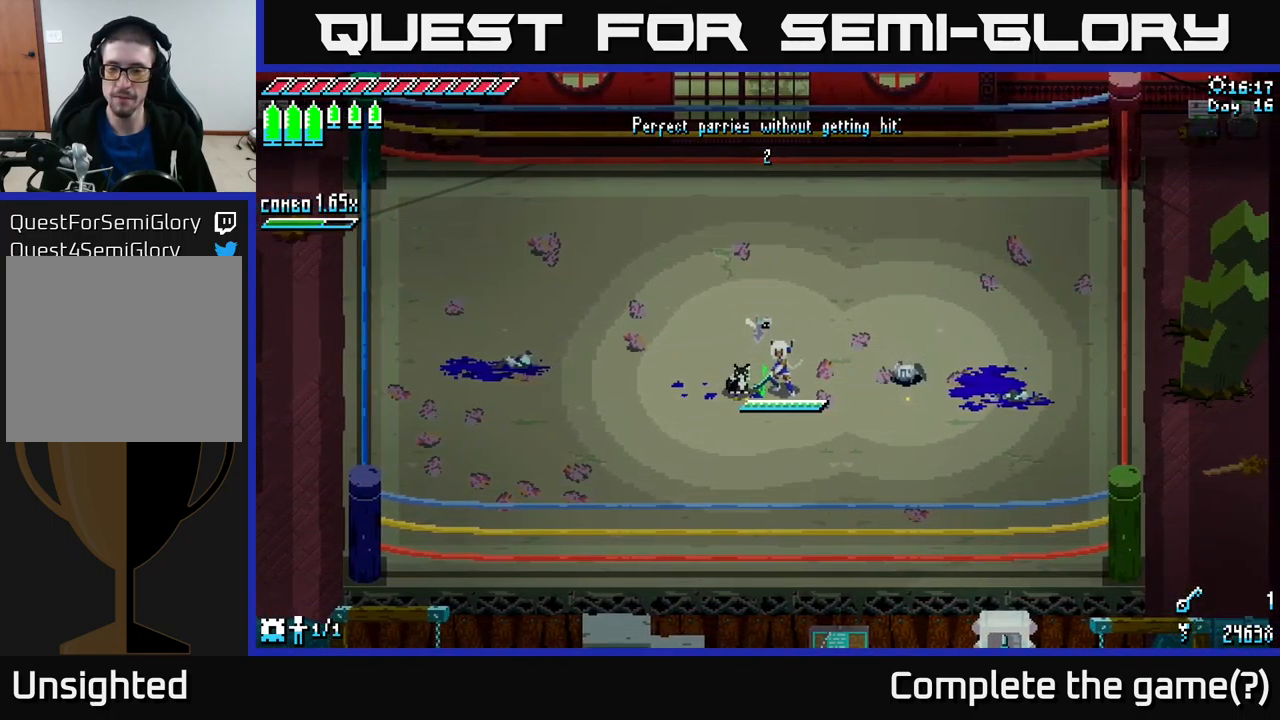
{"buttons": [], "left_stick": "center", "right_stick": "center", "events": []}
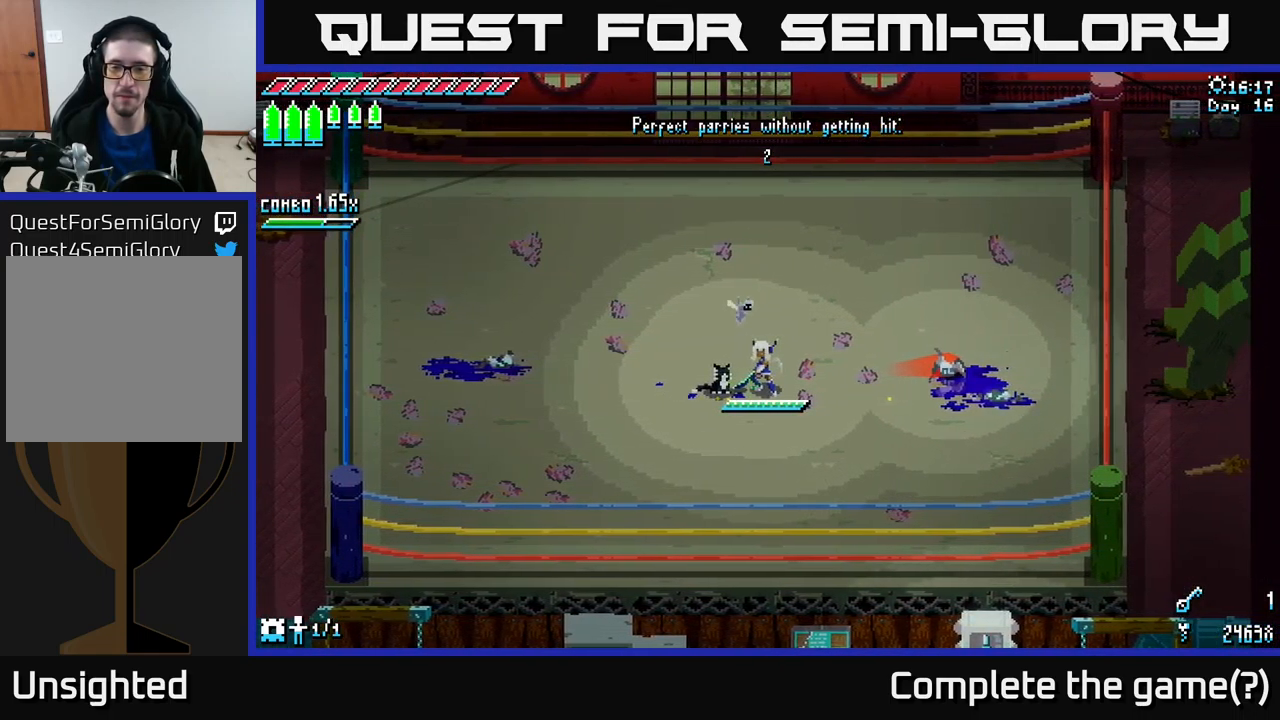
{"buttons": ["B"], "left_stick": "right", "right_stick": "center", "events": [[267, "left_stick", "right"], [467, "B", "down"]]}
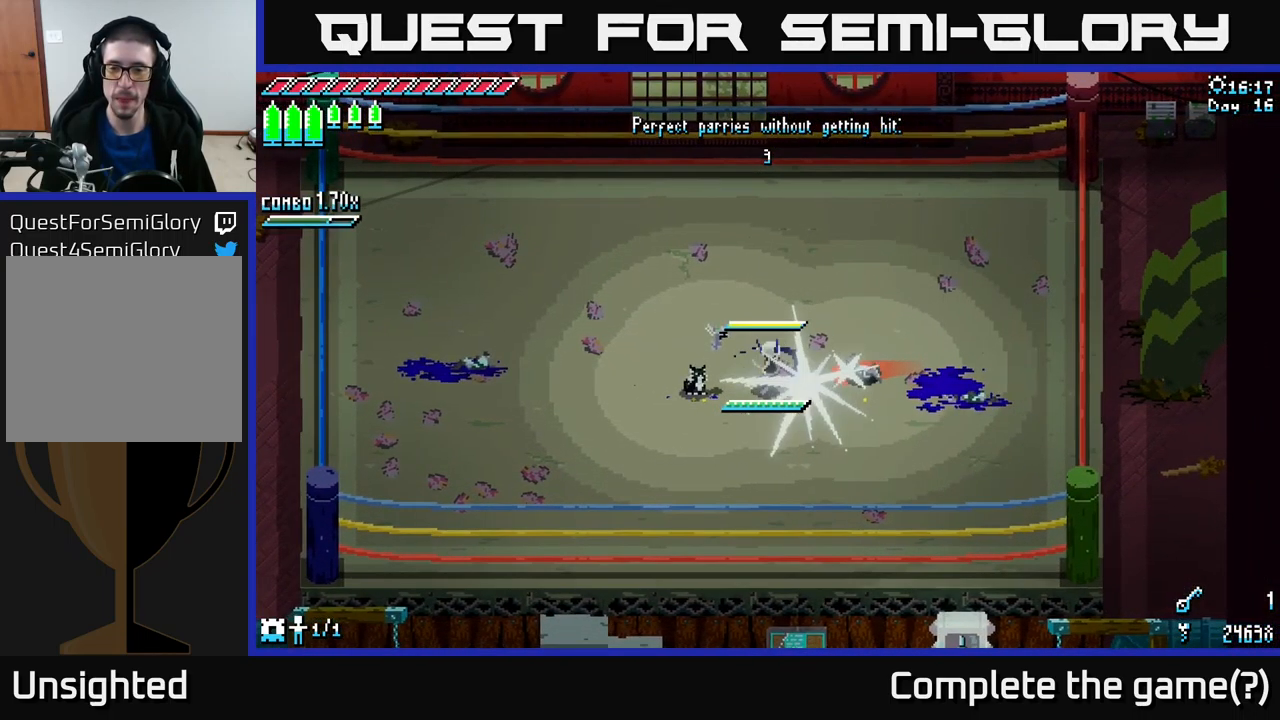
{"buttons": ["X"], "left_stick": "right", "right_stick": "center", "events": [[84, "B", "up"], [117, "left_stick", "center"], [250, "X", "down"], [284, "left_stick", "right"]]}
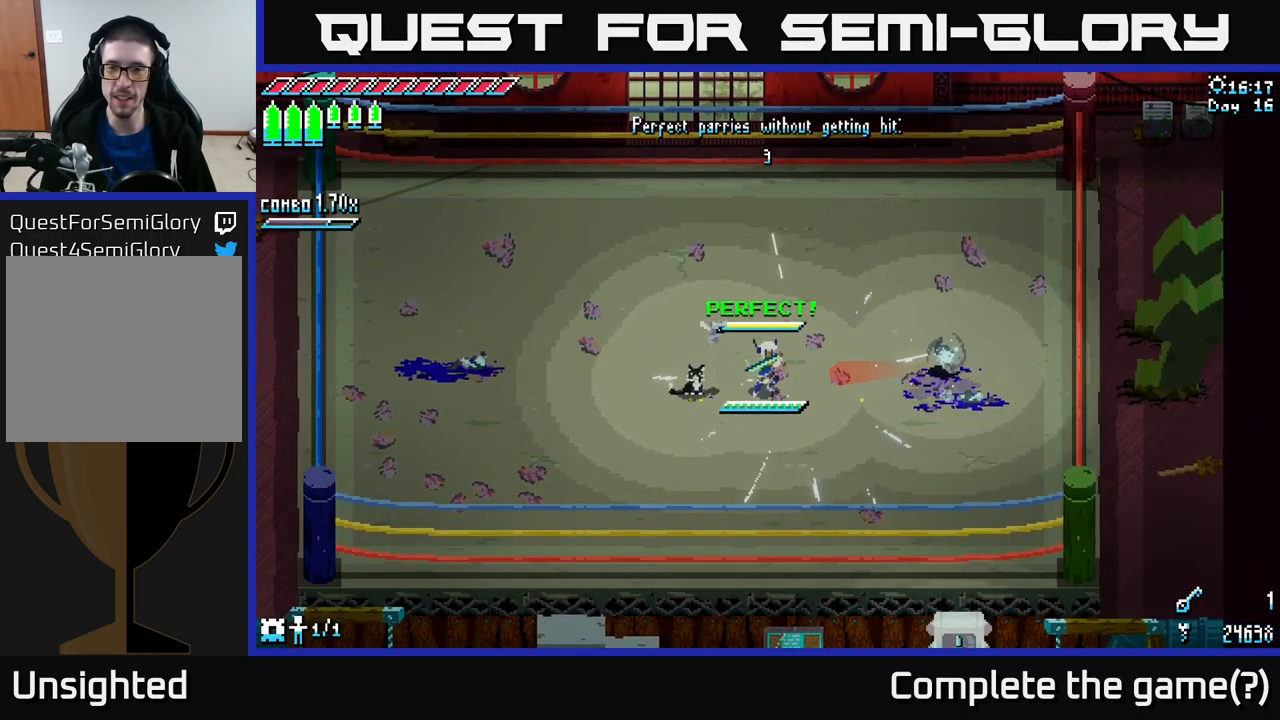
{"buttons": ["X"], "left_stick": "right", "right_stick": "center", "events": []}
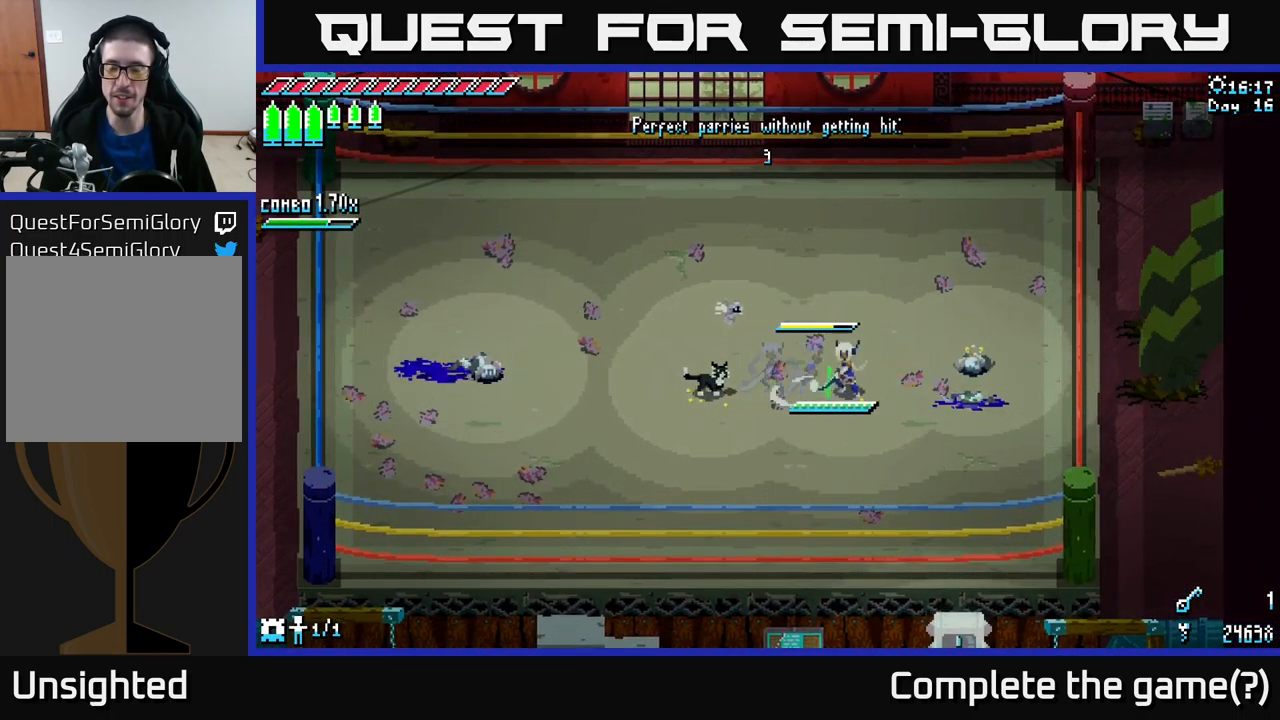
{"buttons": ["X"], "left_stick": "left", "right_stick": "center", "events": [[34, "R2", "down"], [134, "R2", "up"], [134, "X", "up"], [217, "left_stick", "left"], [417, "X", "down"]]}
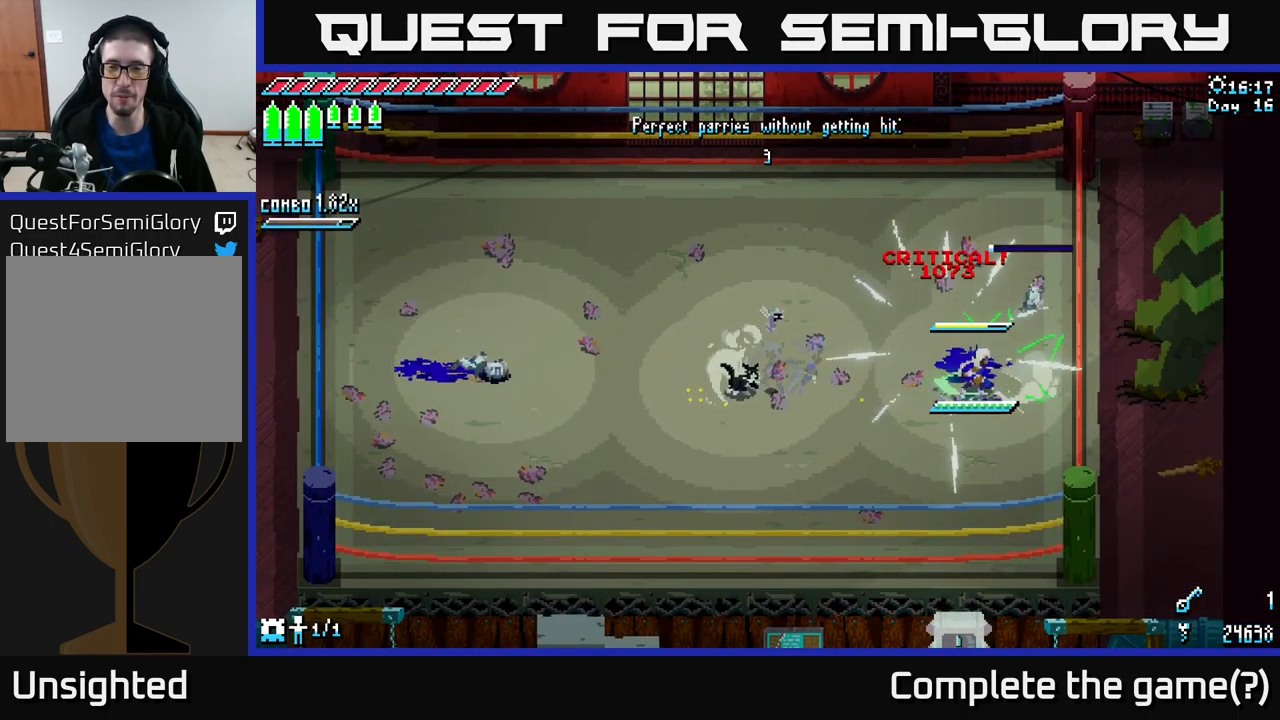
{"buttons": ["X"], "left_stick": "left", "right_stick": "center", "events": []}
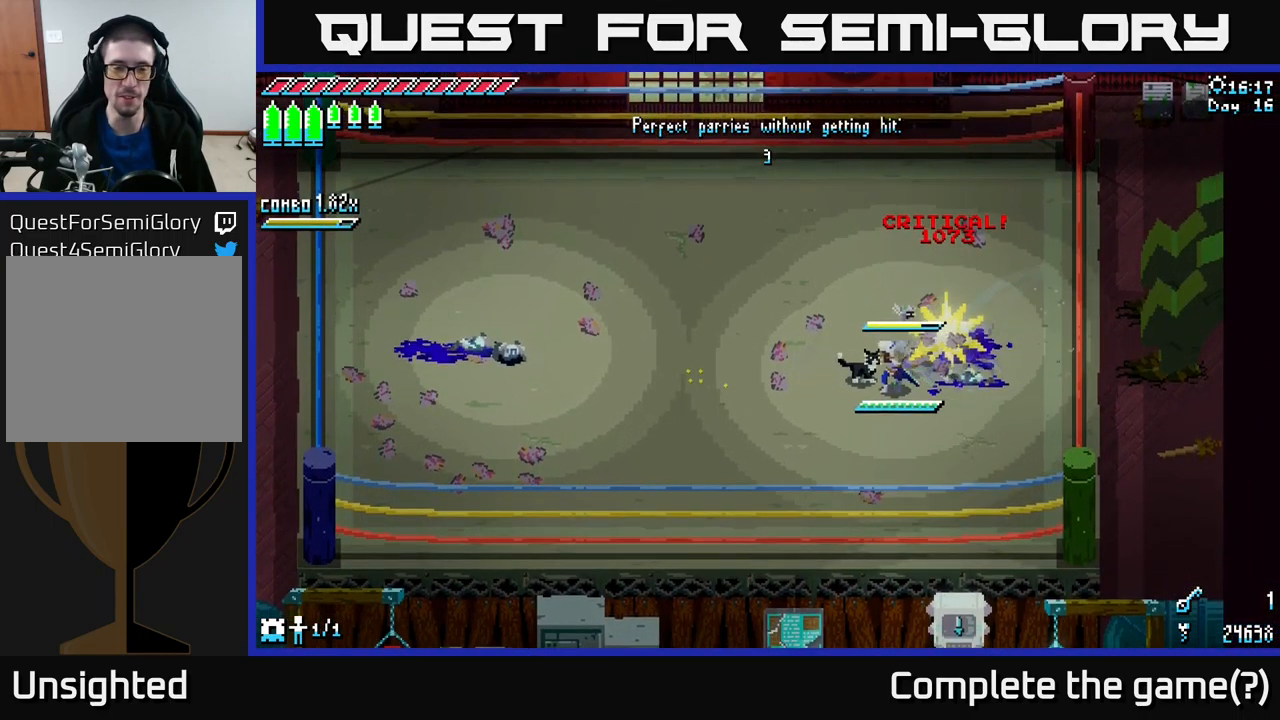
{"buttons": ["X"], "left_stick": "left", "right_stick": "center", "events": []}
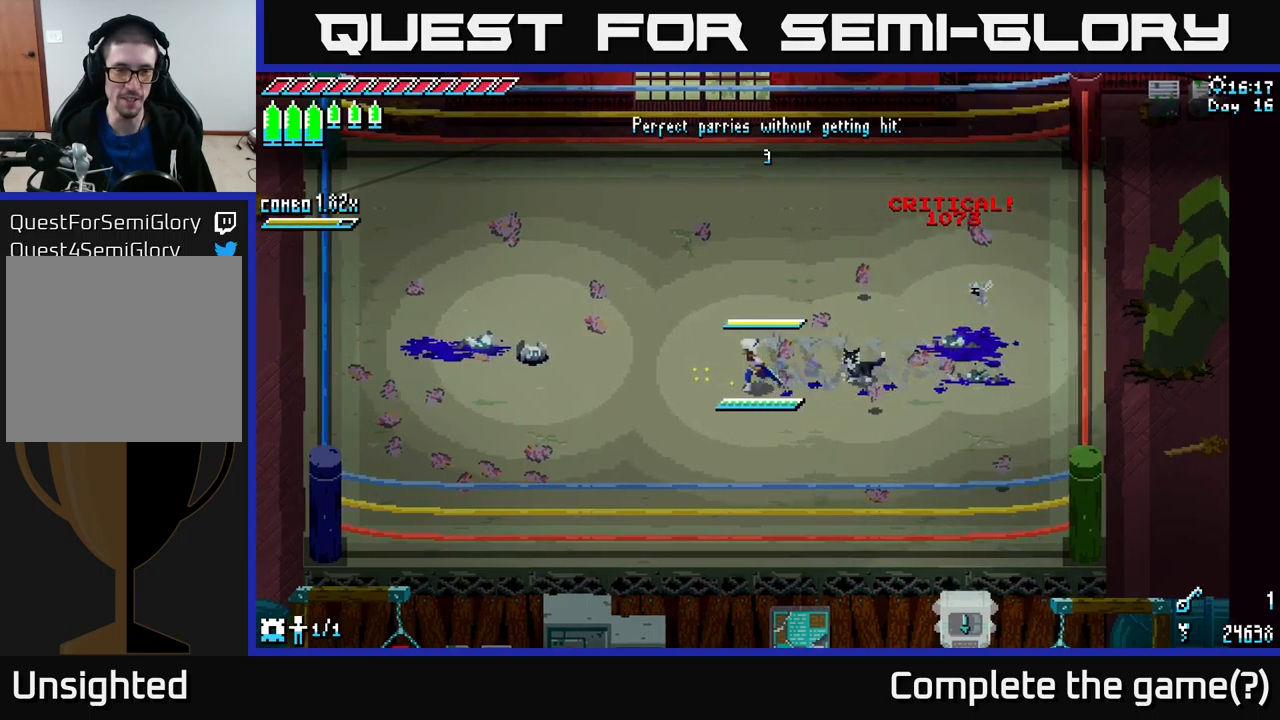
{"buttons": [], "left_stick": "center", "right_stick": "center", "events": [[117, "X", "up"], [133, "left_stick", "up-left"], [283, "left_stick", "center"]]}
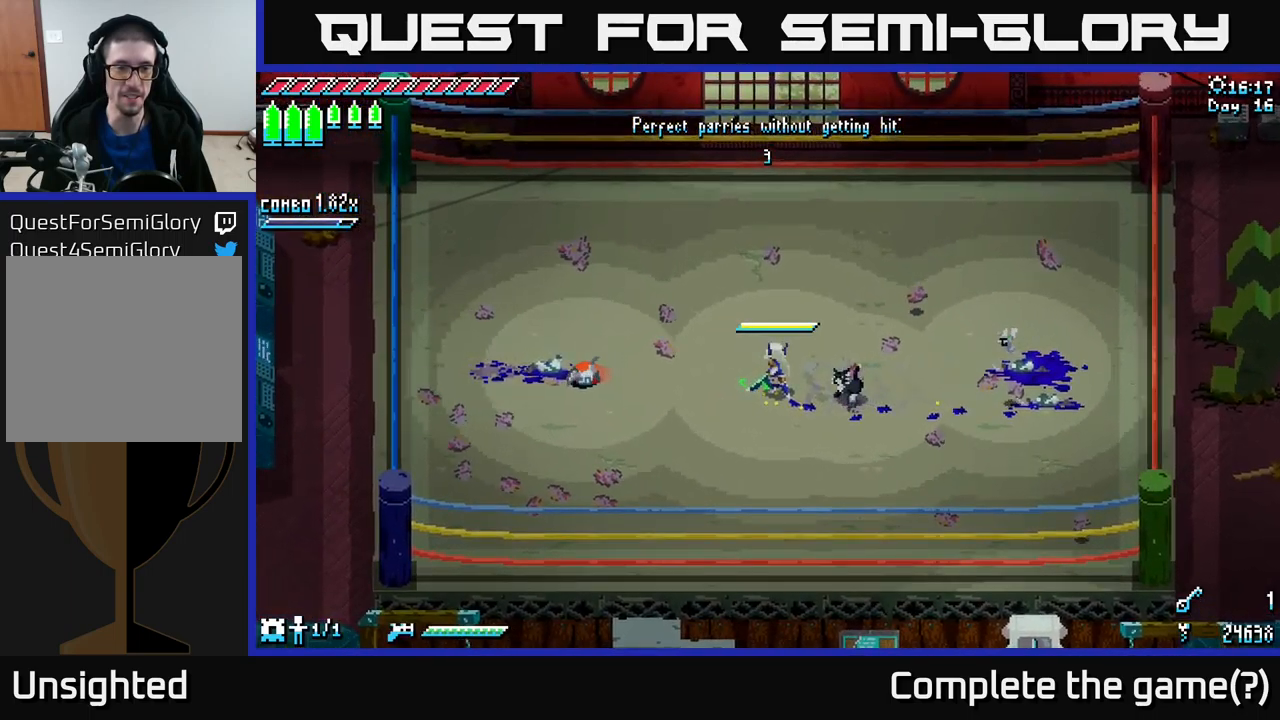
{"buttons": [], "left_stick": "left", "right_stick": "center", "events": [[383, "left_stick", "left"]]}
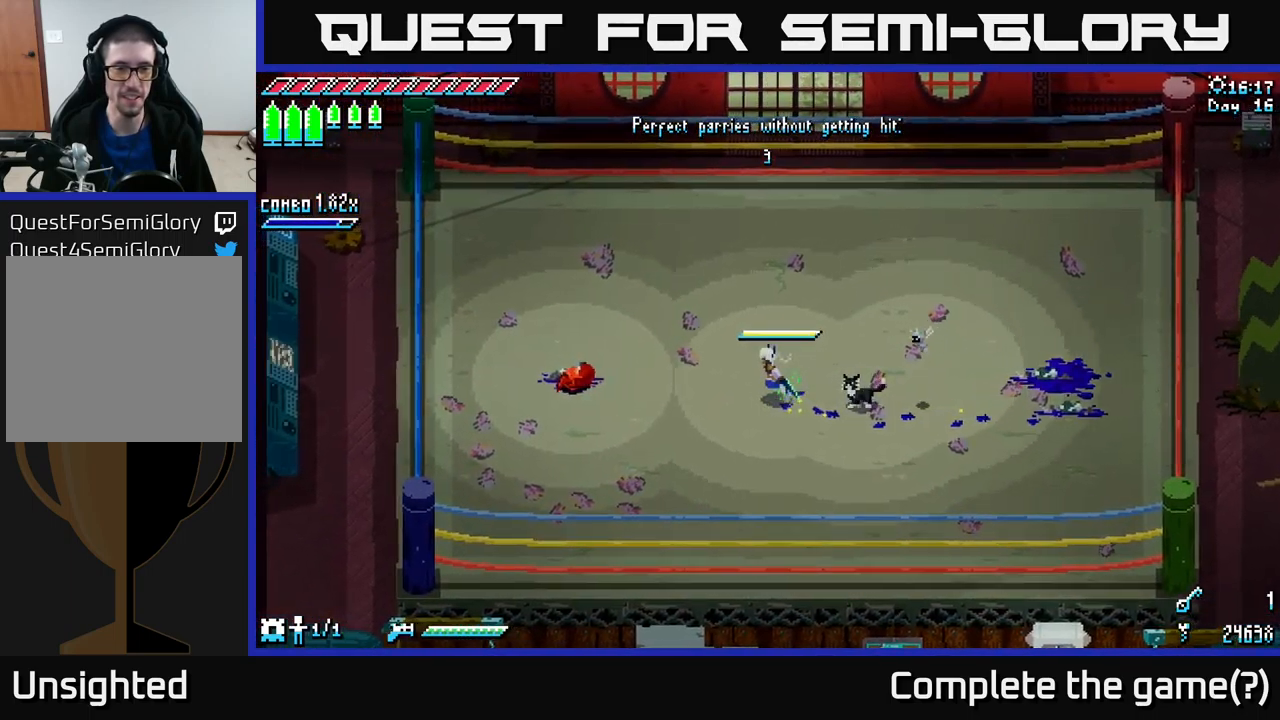
{"buttons": [], "left_stick": "center", "right_stick": "center", "events": [[67, "left_stick", "center"], [150, "left_stick", "left"], [233, "B", "down"], [333, "left_stick", "center"], [400, "B", "up"]]}
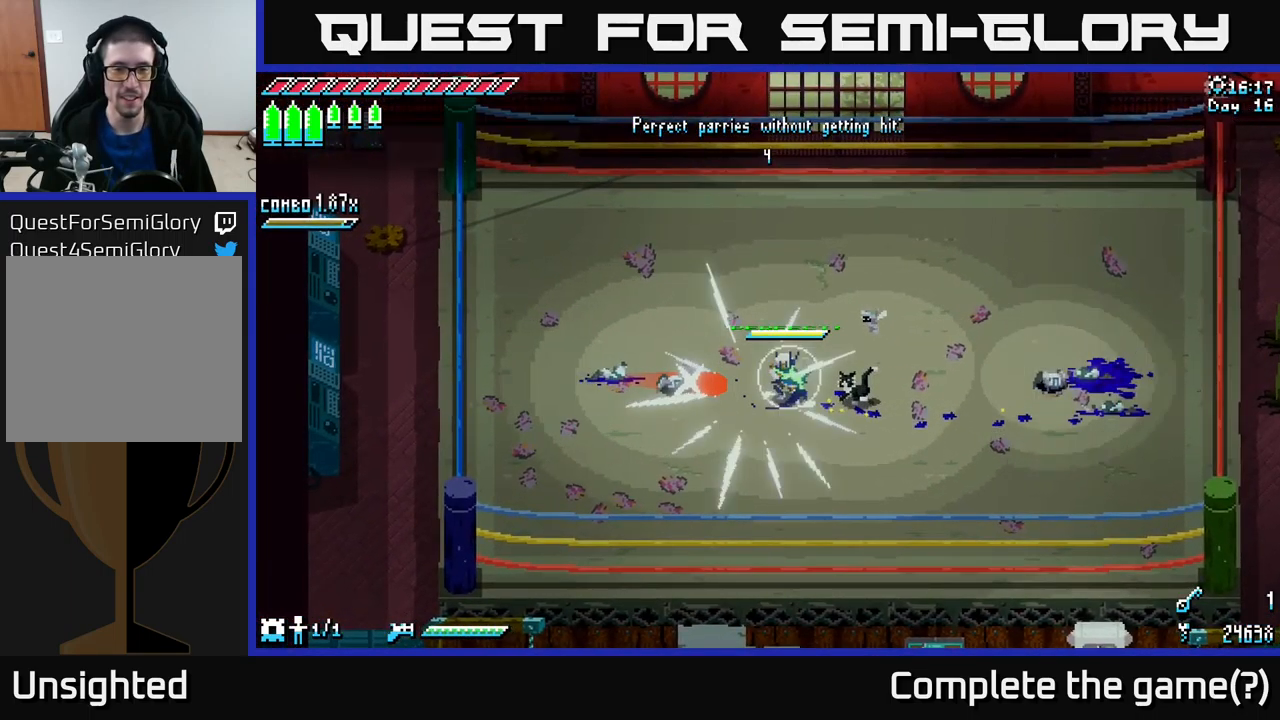
{"buttons": ["L2"], "left_stick": "center", "right_stick": "left", "events": [[217, "left_stick", "left"], [250, "right_stick", "left"], [433, "L2", "down"], [467, "left_stick", "center"]]}